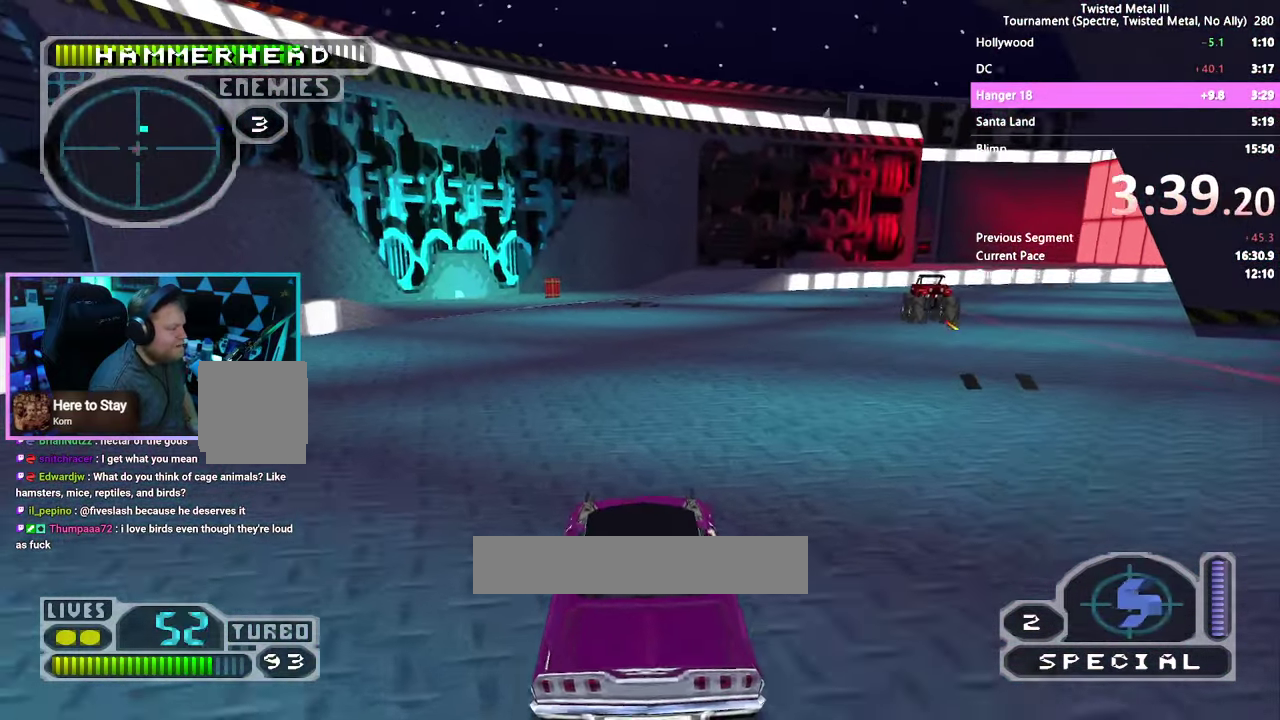
Gameplay with a controller (PlayStation layout); each line is a JSON object with the inputs held at the frame after it. Not read: DPAD_DOWN DPAD_LEFT DPAD_UP HOME L3 R3 SELECT START TRIANGLE.
{"buttons": ["CIRCLE"]}
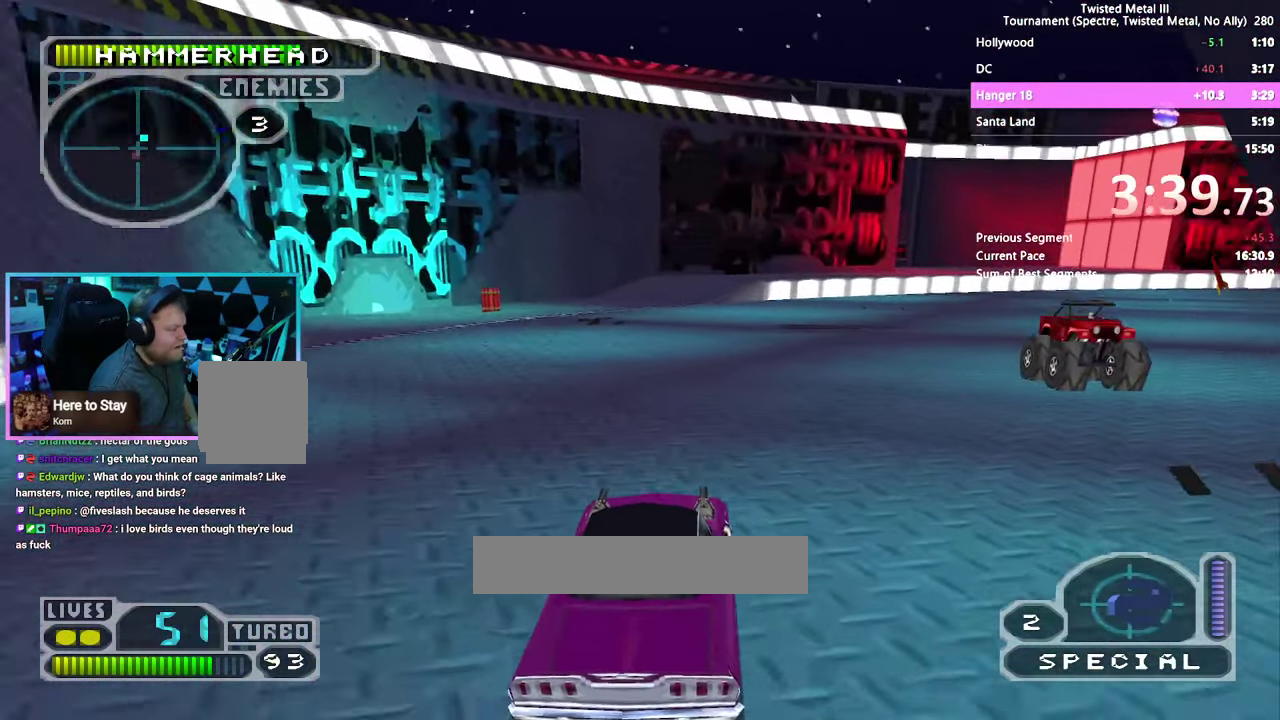
{"buttons": []}
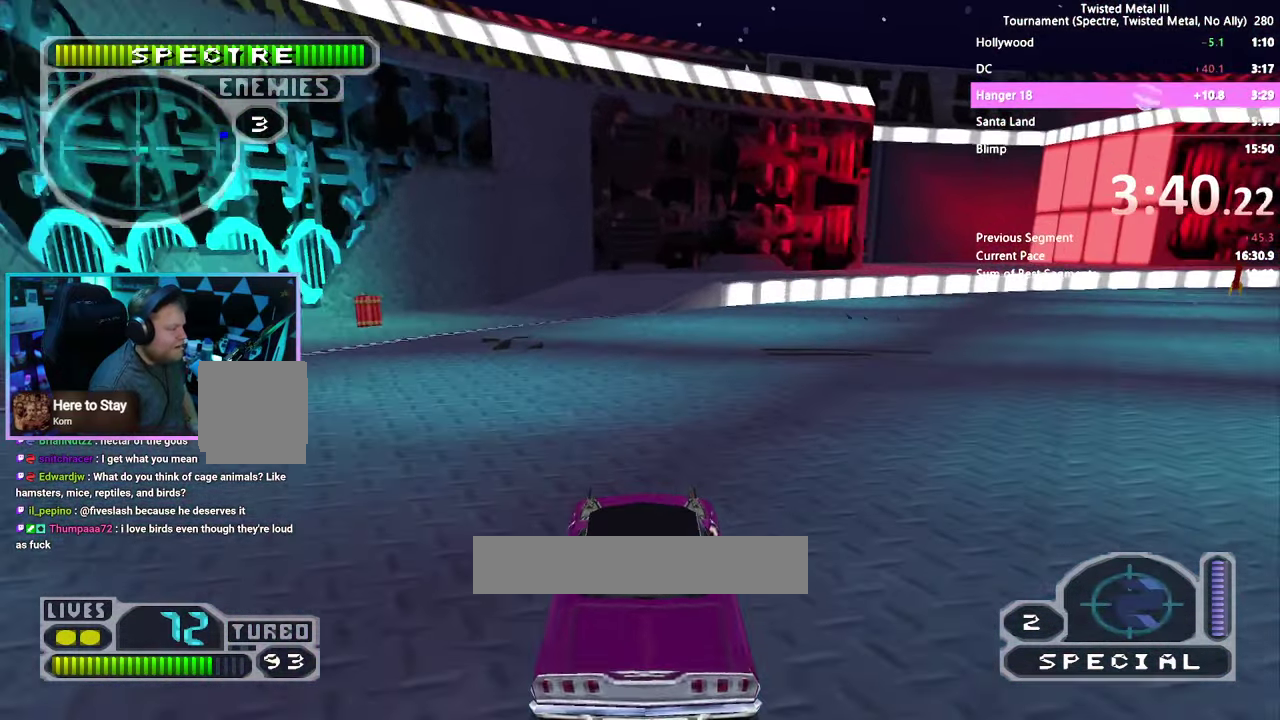
{"buttons": []}
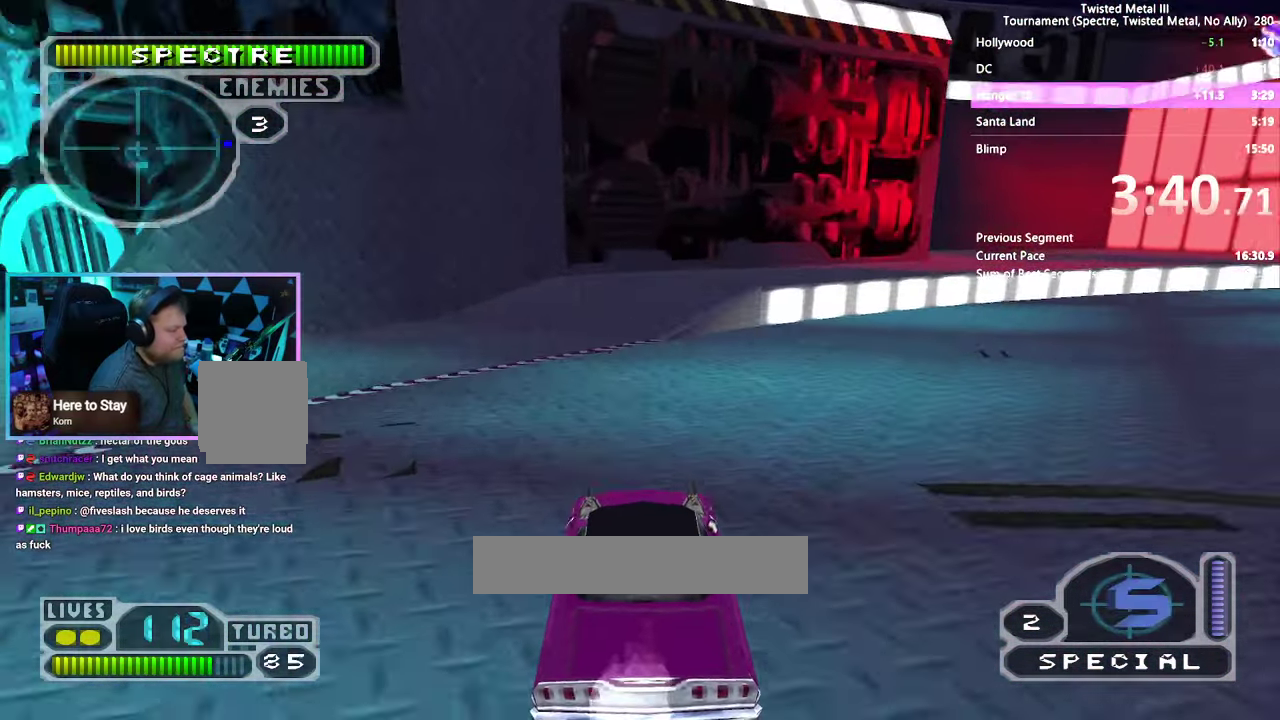
{"buttons": []}